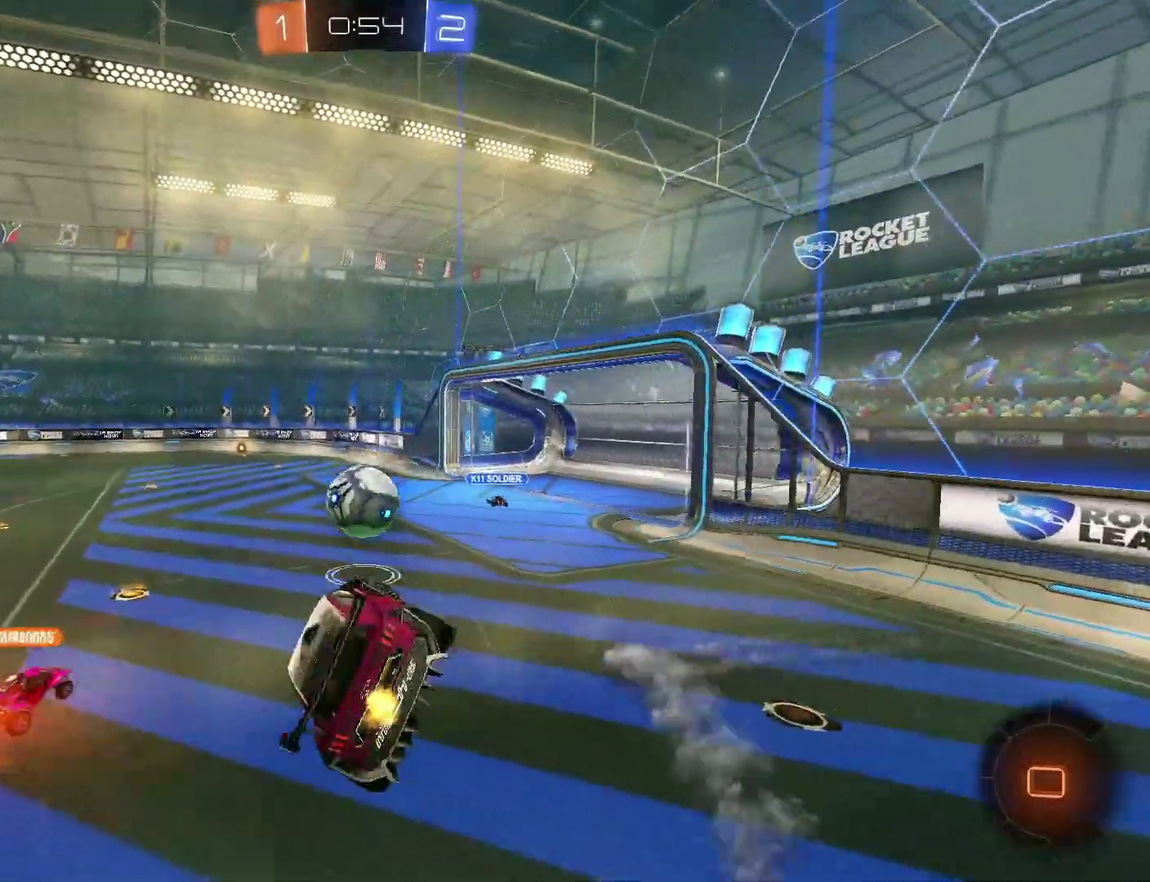
Gameplay with a controller (PlayStation layout); each line is a JSON object with the inputs held at the frame after it. "events" lists button and stick changes between this image and that frame as [ms after this image, input, new state], when the widget could be followed in between. Not read: L1 L2 R1.
{"buttons": ["R2"], "left_stick": "center", "right_stick": "center"}
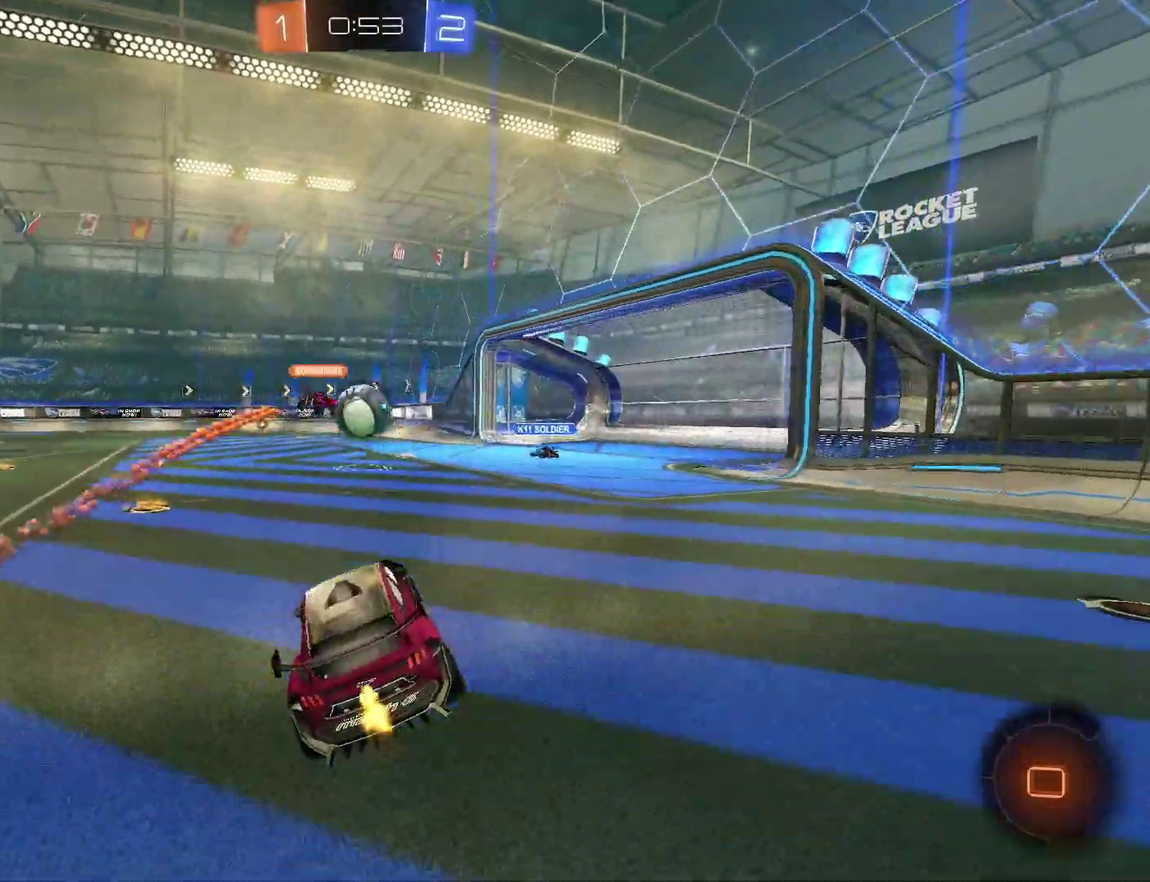
{"buttons": ["R2"], "left_stick": "left", "right_stick": "center", "events": [[67, "R2", "up"], [333, "R2", "down"], [333, "left_stick", "left"], [400, "CIRCLE", "down"], [467, "CIRCLE", "up"]]}
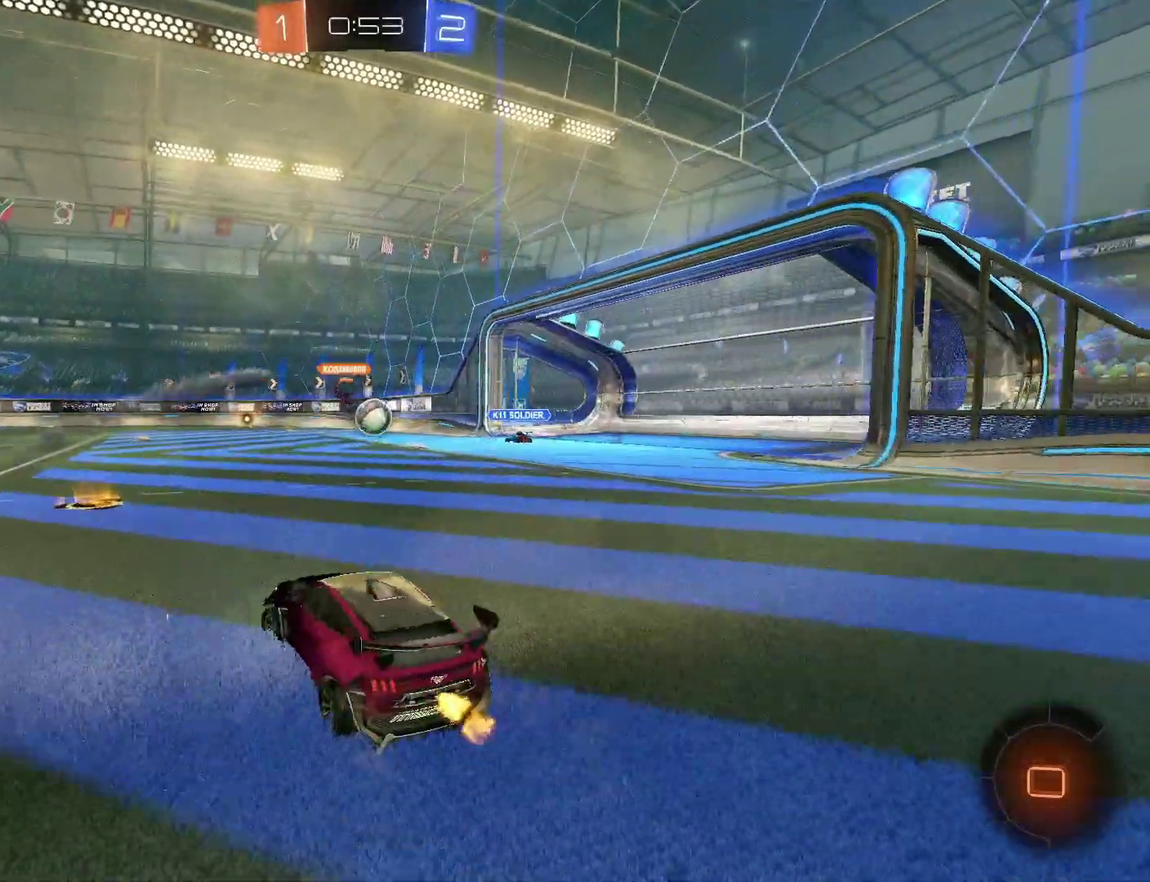
{"buttons": ["R2"], "left_stick": "left", "right_stick": "center"}
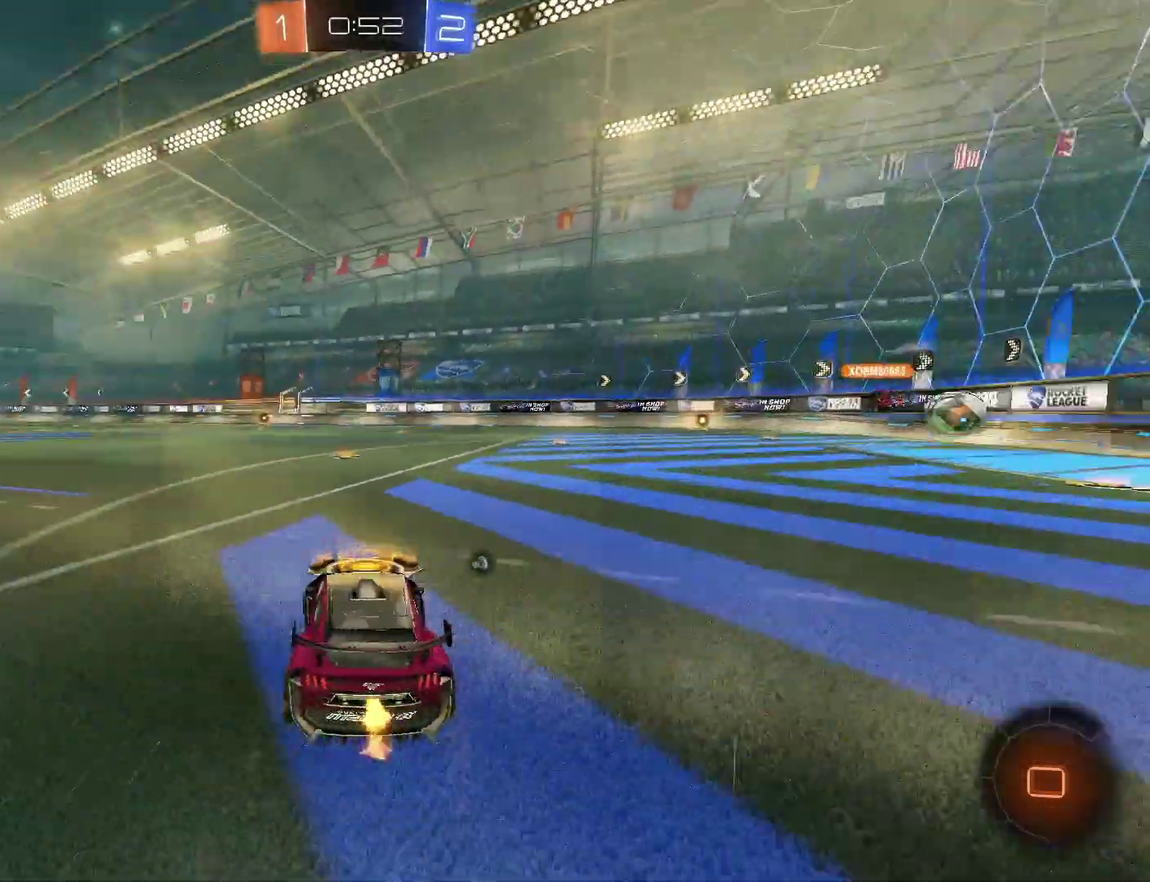
{"buttons": ["R2"], "left_stick": "center", "right_stick": "center"}
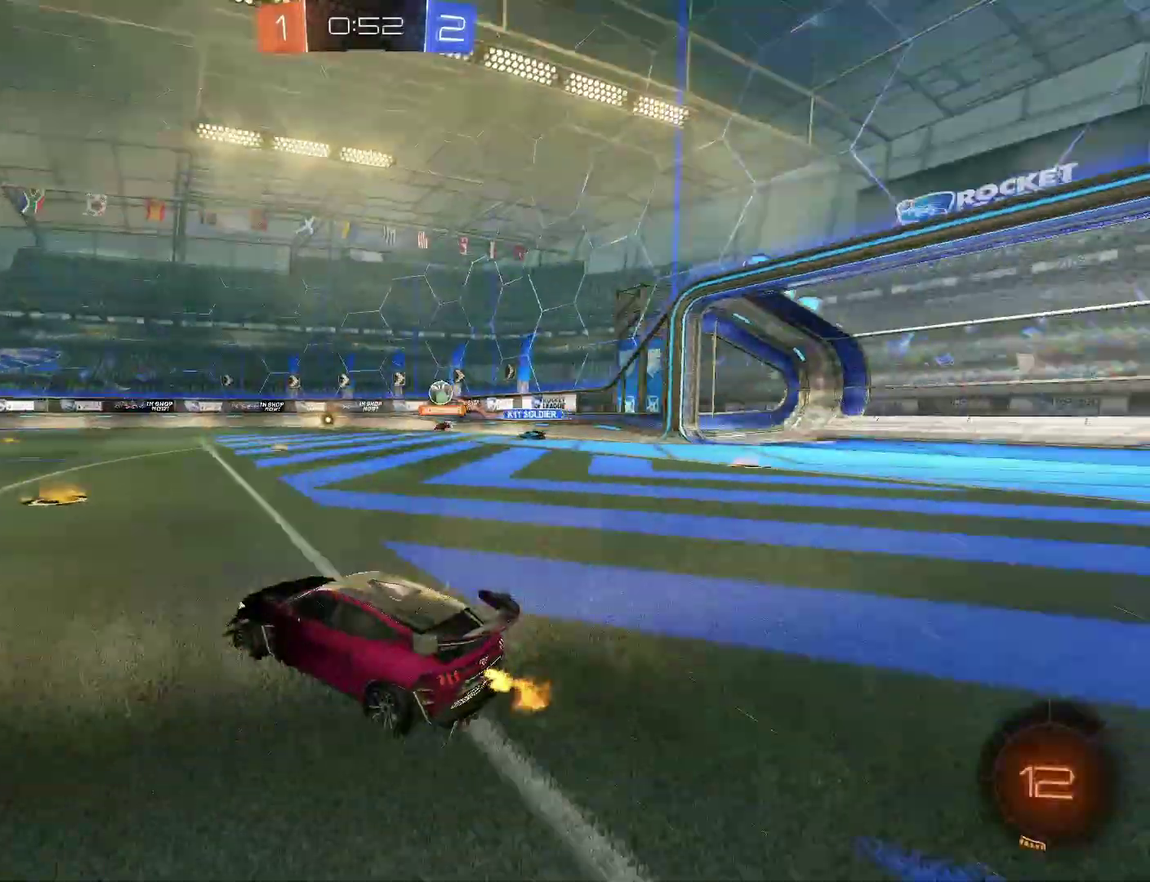
{"buttons": ["CROSS", "CIRCLE", "TRIANGLE", "R2"], "left_stick": "down-left", "right_stick": "center", "events": [[33, "CIRCLE", "down"], [267, "left_stick", "up-left"], [367, "CROSS", "down"], [367, "left_stick", "down-left"], [433, "TRIANGLE", "down"]]}
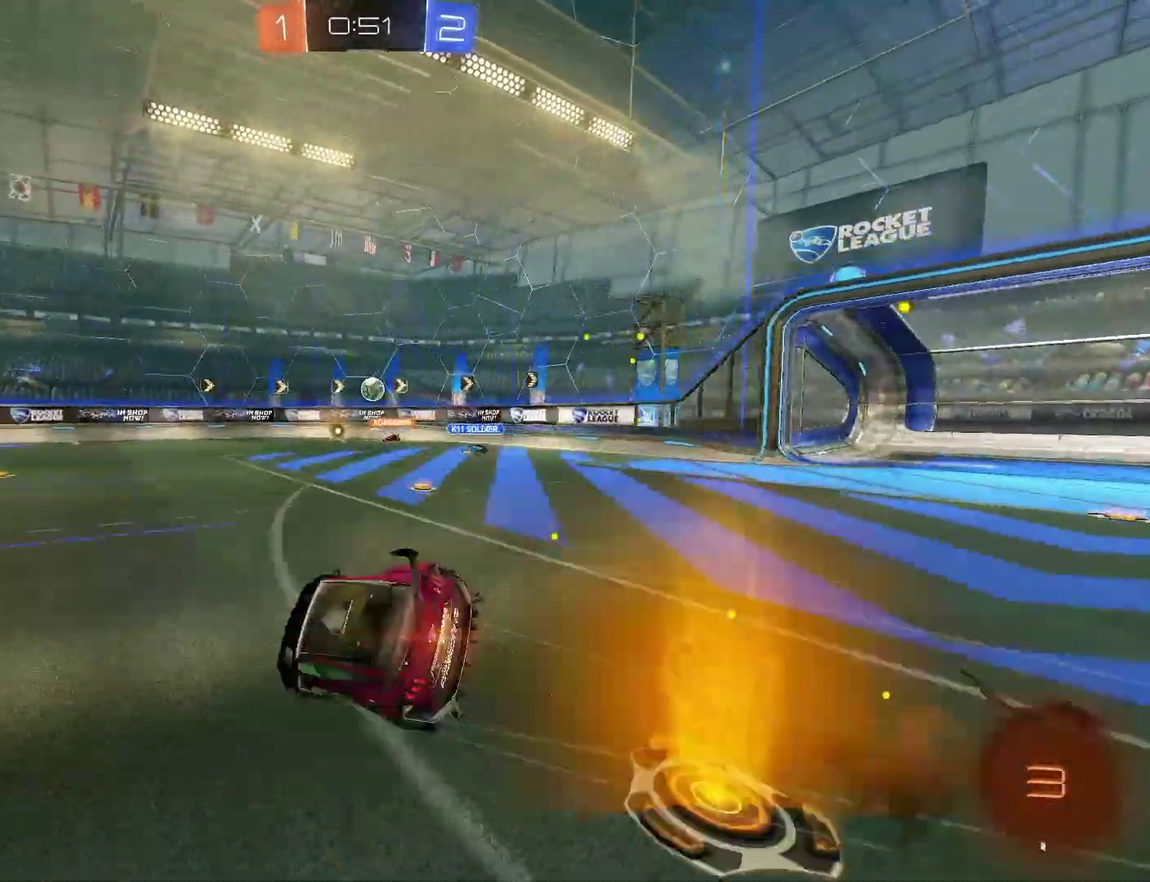
{"buttons": ["CIRCLE", "TRIANGLE", "R2"], "left_stick": "down-left", "right_stick": "center", "events": [[300, "CROSS", "up"]]}
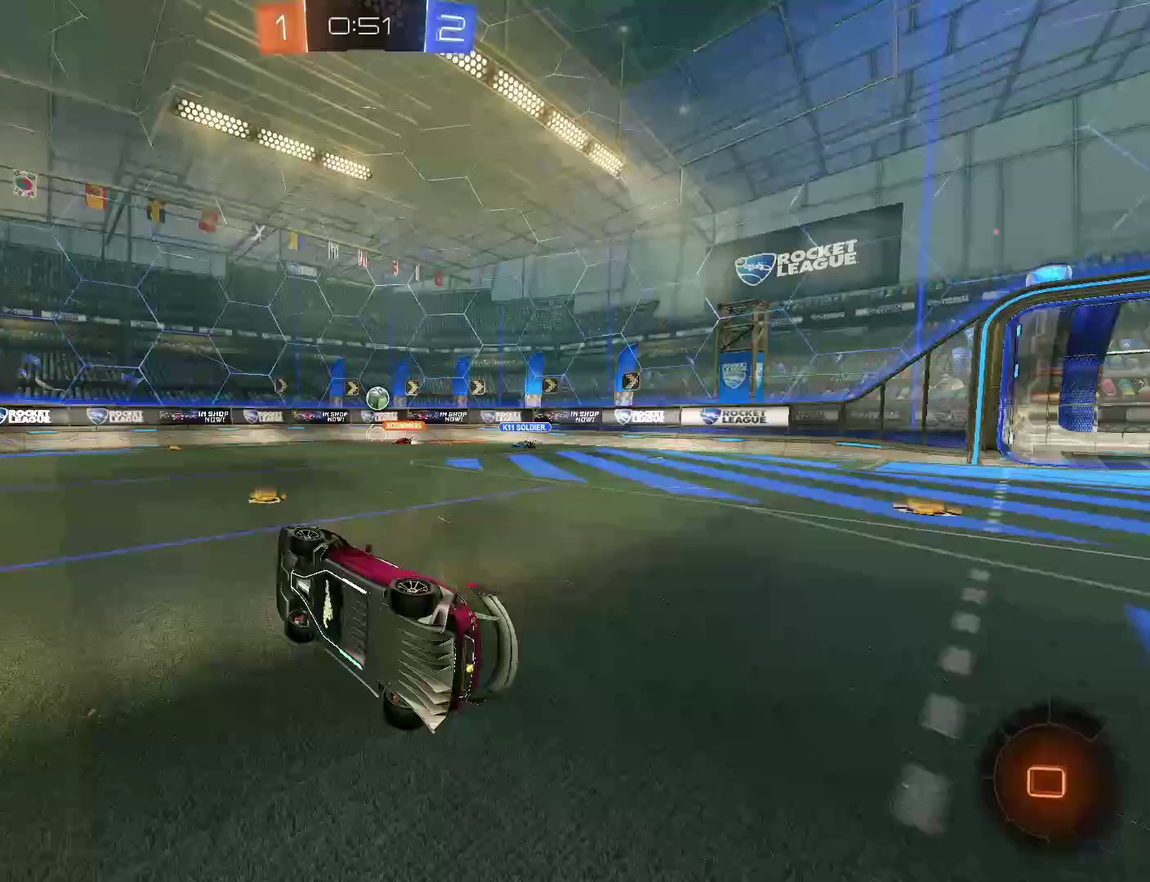
{"buttons": [], "left_stick": "left", "right_stick": "center"}
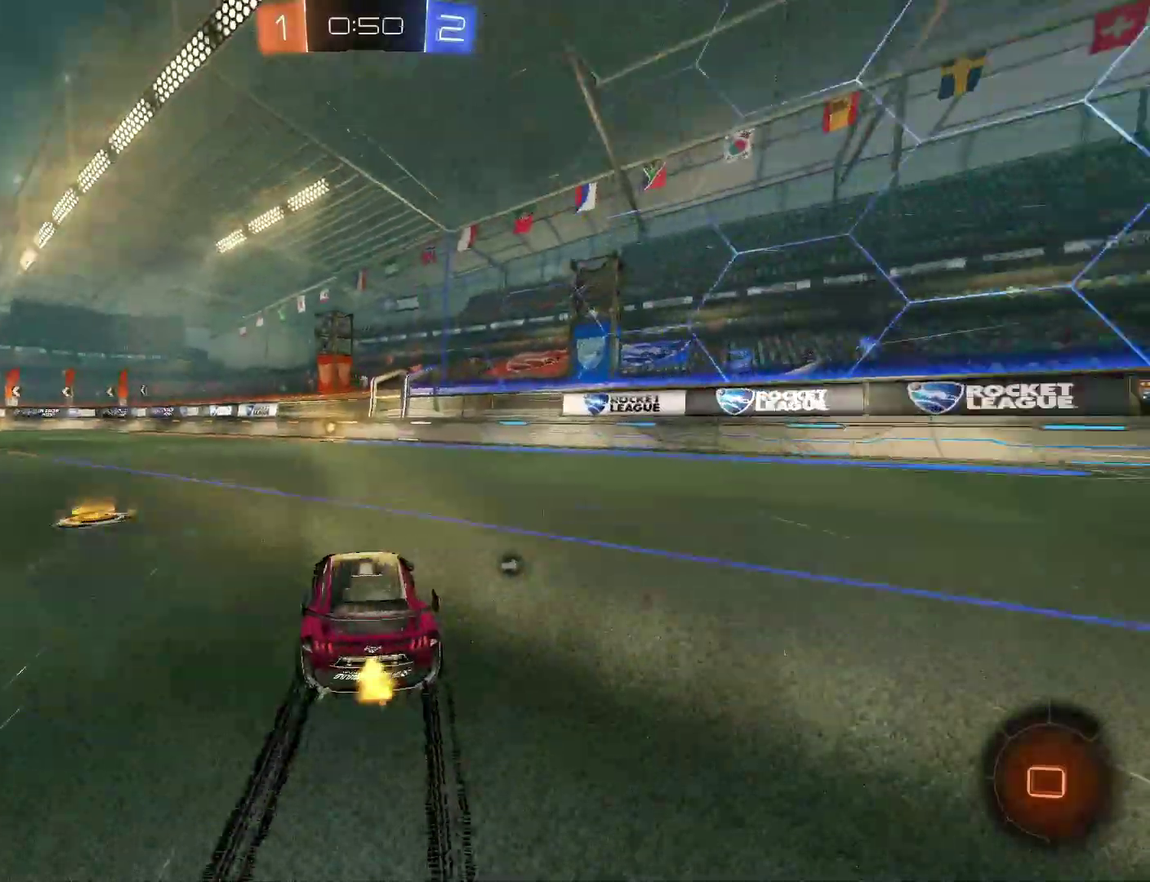
{"buttons": ["R2"], "left_stick": "up-right", "right_stick": "center"}
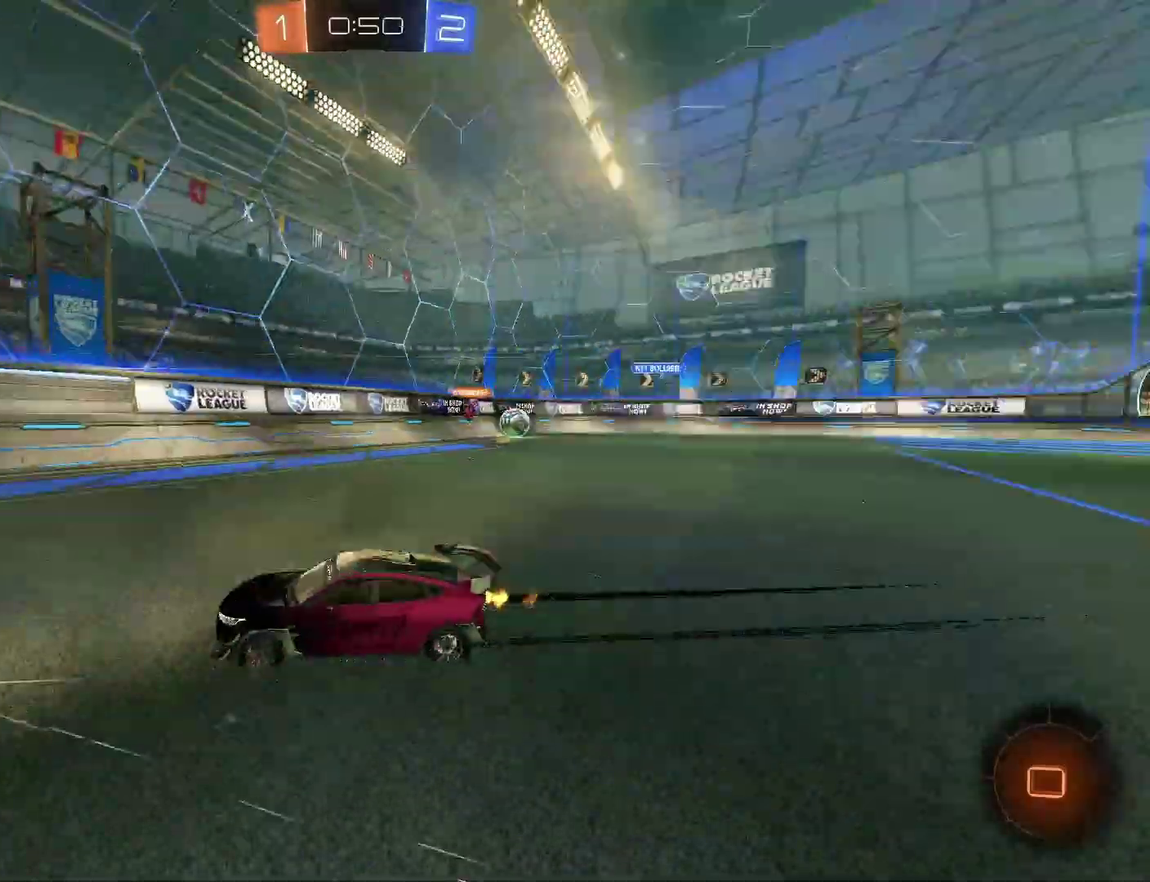
{"buttons": ["R2"], "left_stick": "left", "right_stick": "center", "events": [[67, "left_stick", "center"], [300, "left_stick", "left"]]}
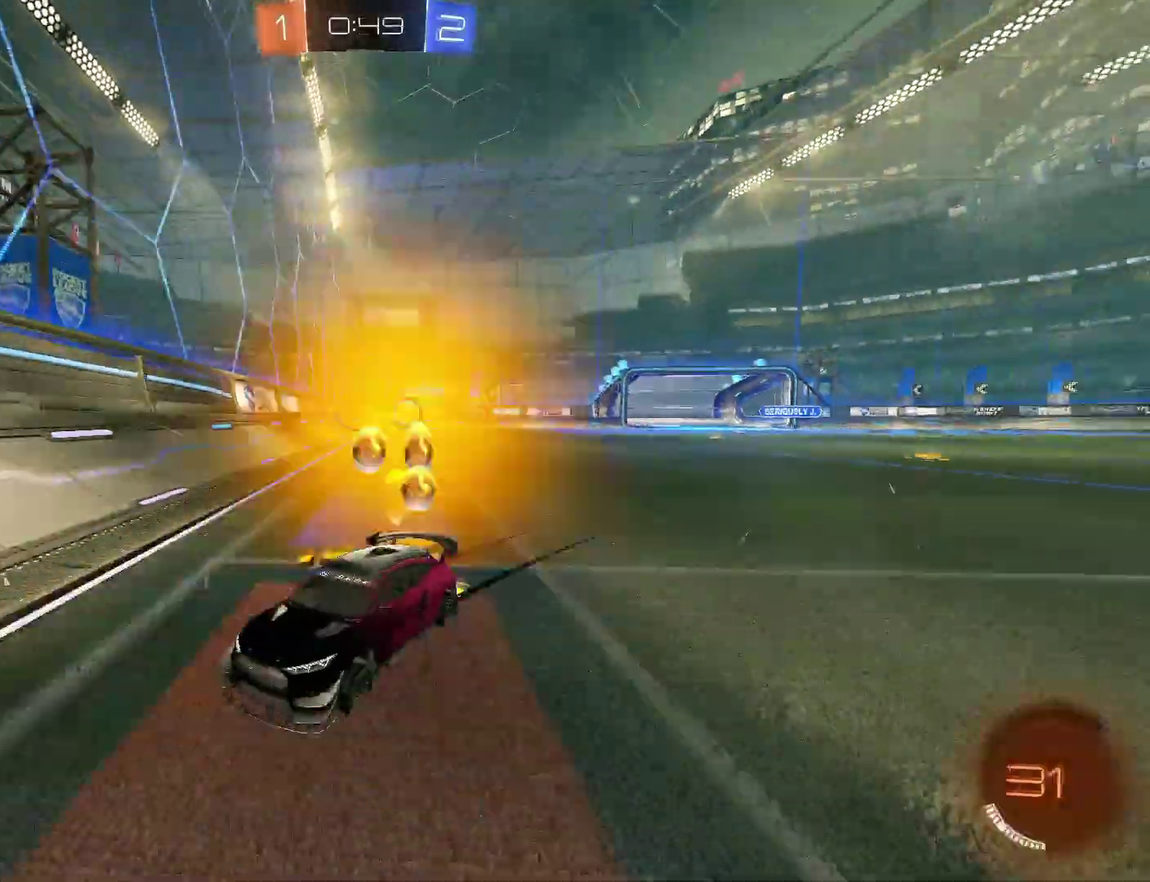
{"buttons": ["R2"], "left_stick": "left", "right_stick": "center", "events": []}
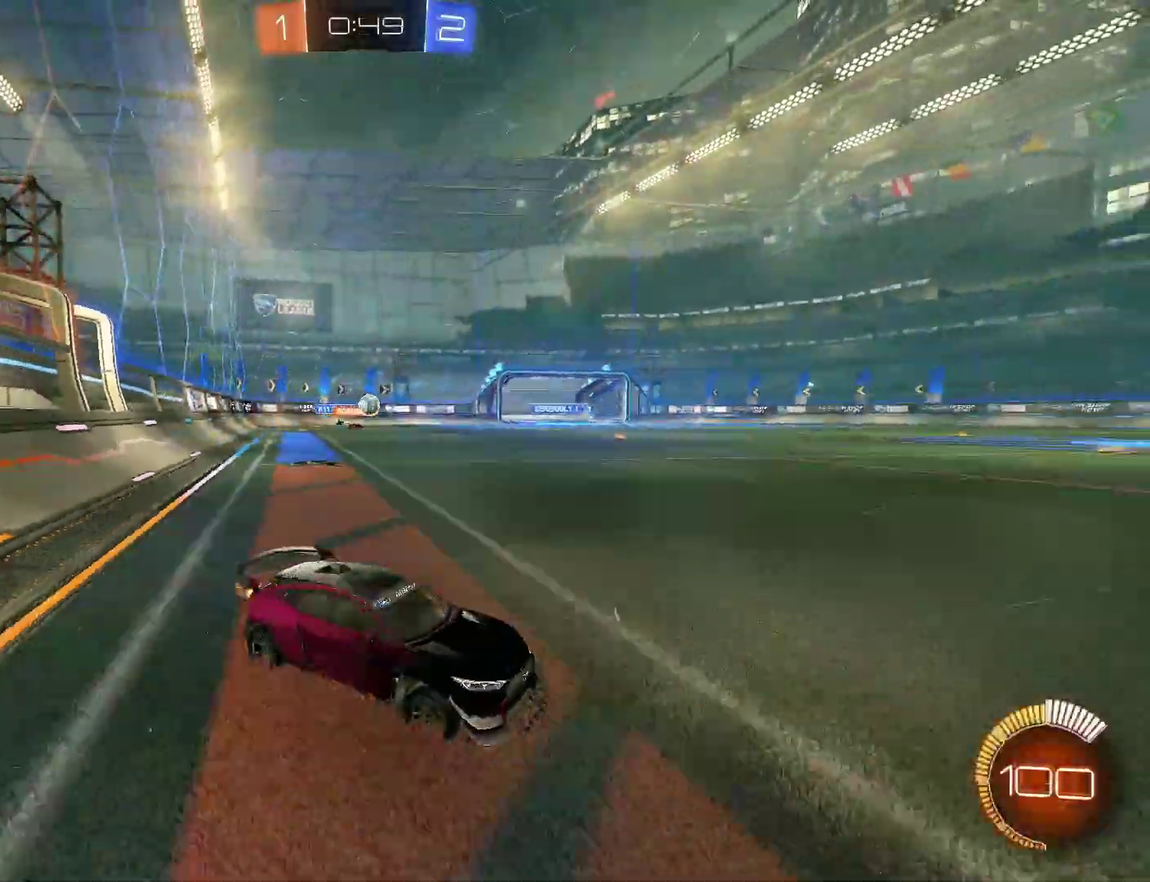
{"buttons": ["CIRCLE", "R2"], "left_stick": "left", "right_stick": "center", "events": [[33, "CIRCLE", "down"]]}
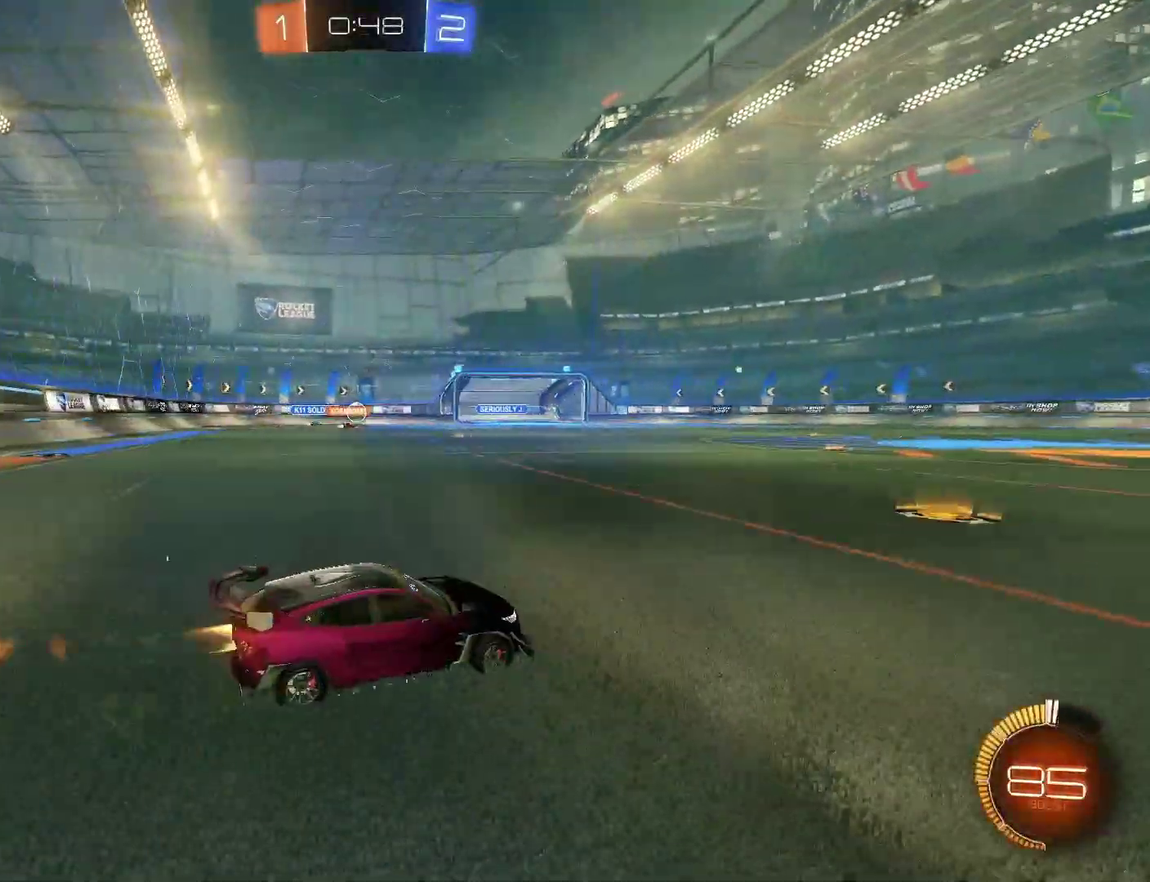
{"buttons": ["R2"], "left_stick": "center", "right_stick": "center", "events": [[133, "CIRCLE", "up"], [200, "CIRCLE", "down"], [300, "left_stick", "center"], [400, "CIRCLE", "up"]]}
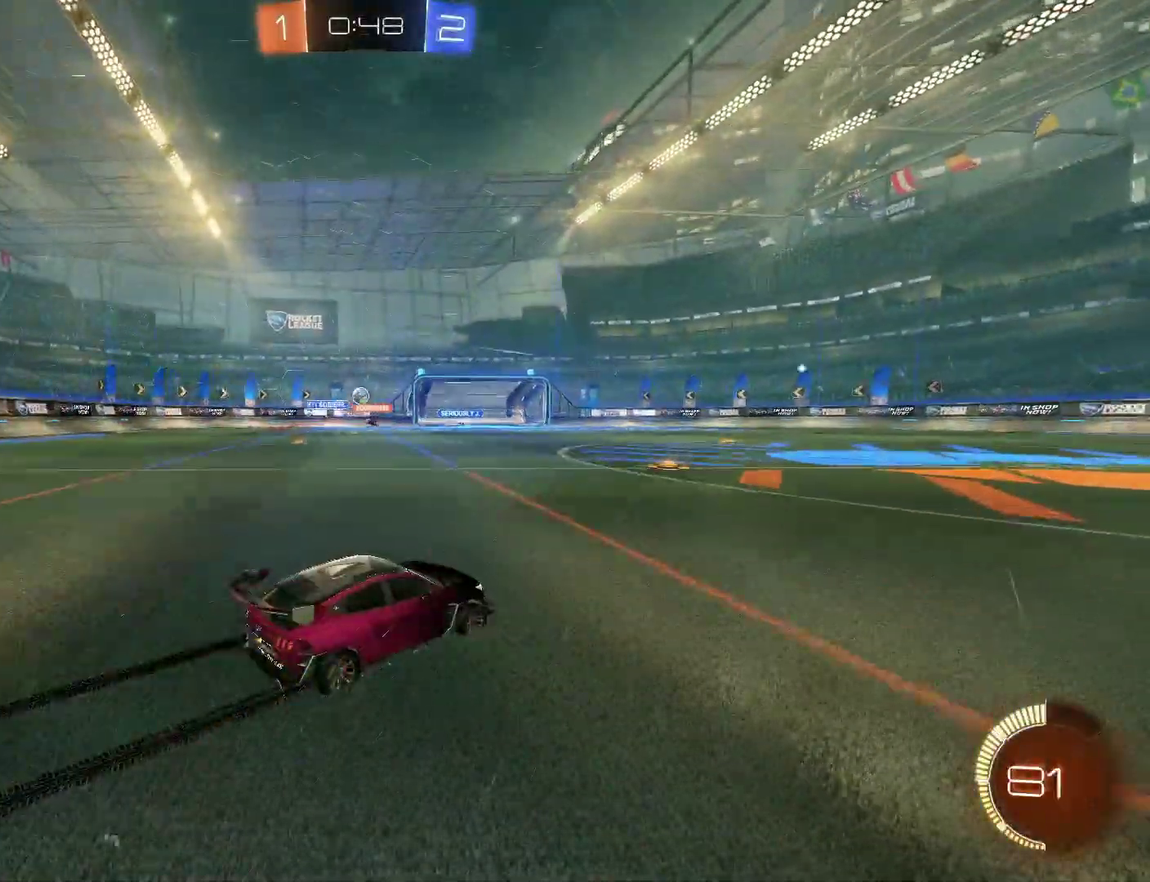
{"buttons": [], "left_stick": "left", "right_stick": "center", "events": [[67, "CIRCLE", "down"], [67, "left_stick", "left"], [167, "CIRCLE", "up"], [167, "left_stick", "center"], [267, "left_stick", "right"], [367, "left_stick", "center"], [433, "R2", "up"], [433, "left_stick", "left"]]}
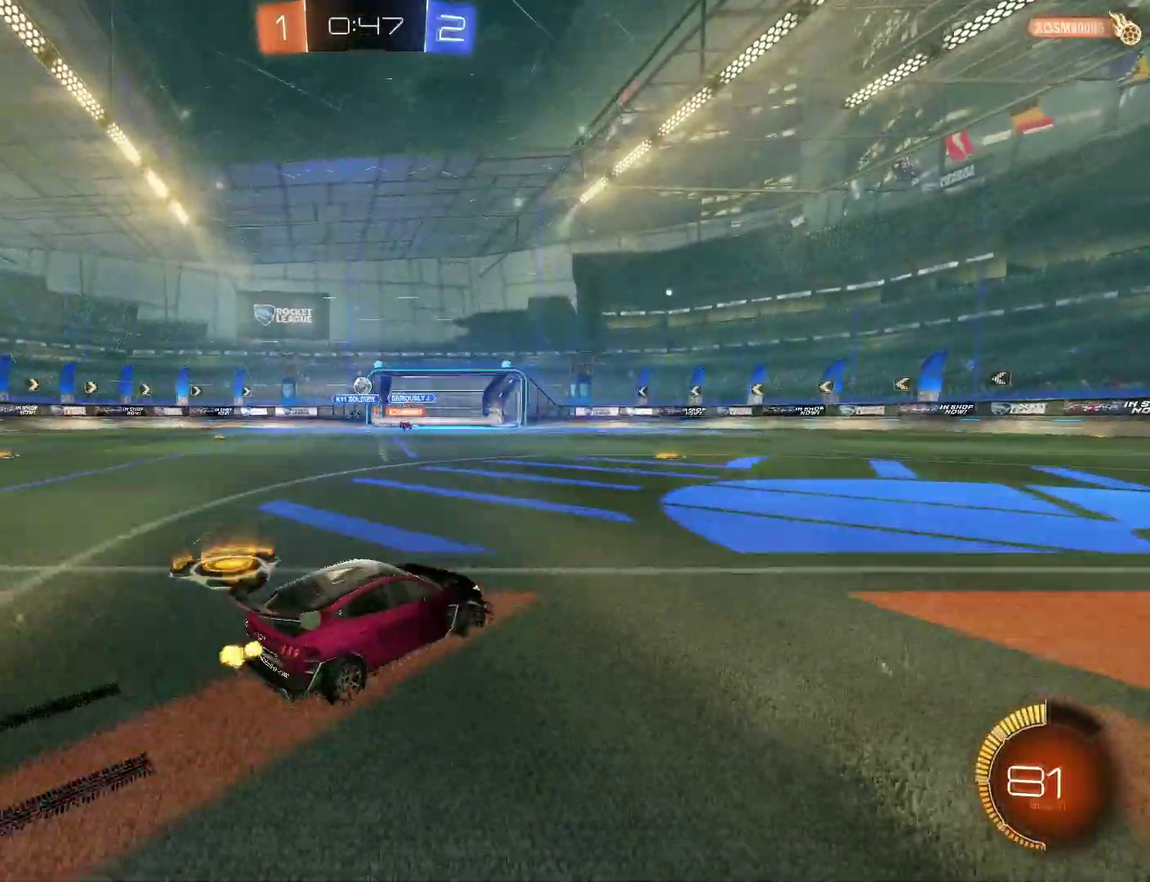
{"buttons": [], "left_stick": "center", "right_stick": "center", "events": [[67, "R2", "down"], [133, "CIRCLE", "down"], [267, "CIRCLE", "up"], [367, "left_stick", "center"], [400, "R2", "up"]]}
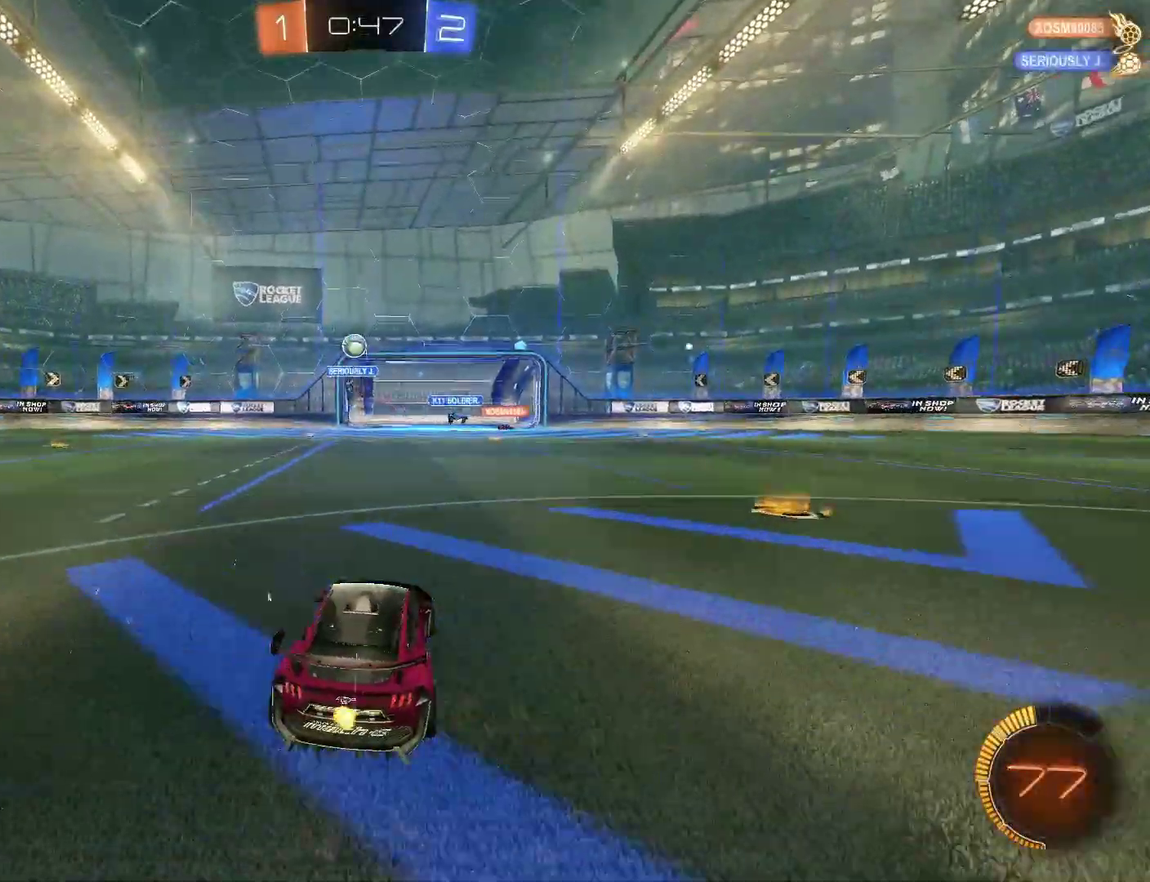
{"buttons": ["R2"], "left_stick": "left", "right_stick": "center", "events": [[33, "left_stick", "left"], [333, "R2", "down"]]}
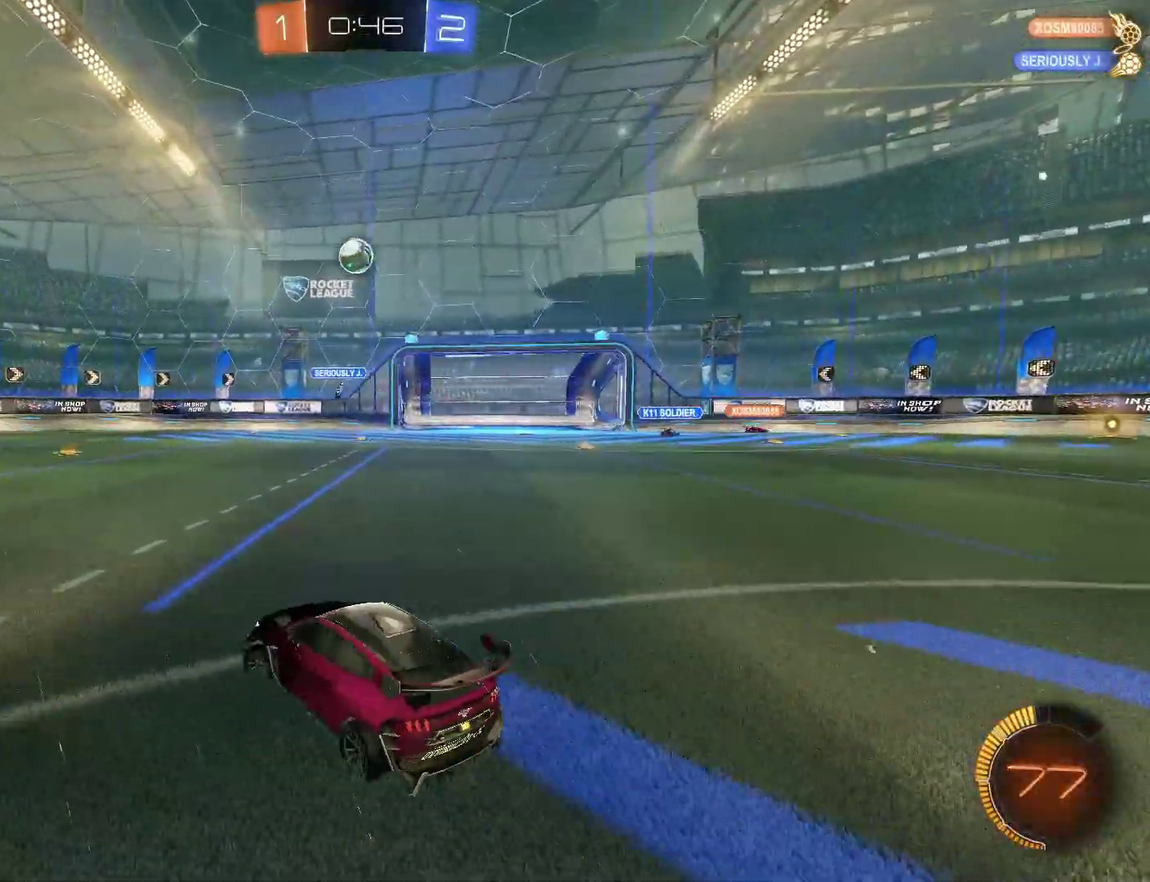
{"buttons": ["R2"], "left_stick": "left", "right_stick": "center", "events": []}
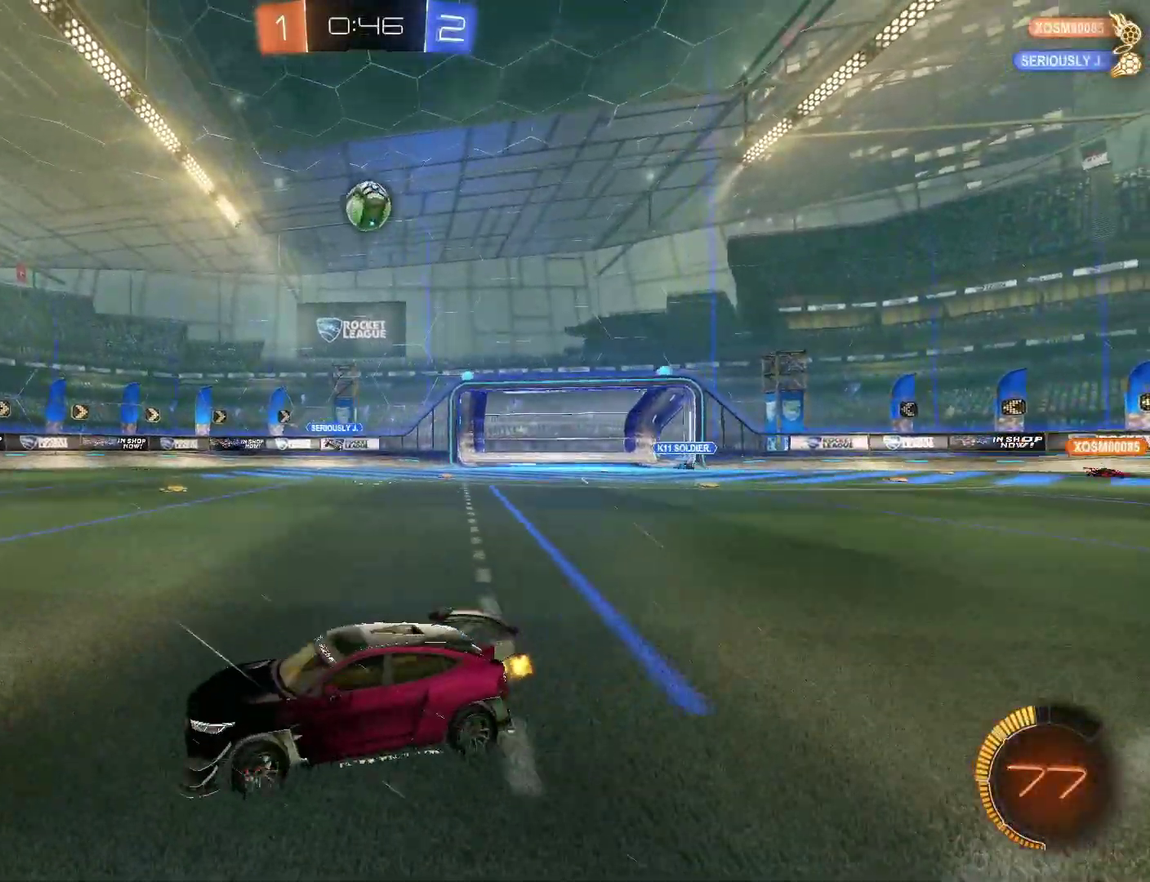
{"buttons": [], "left_stick": "center", "right_stick": "center", "events": [[200, "left_stick", "center"], [433, "R2", "up"]]}
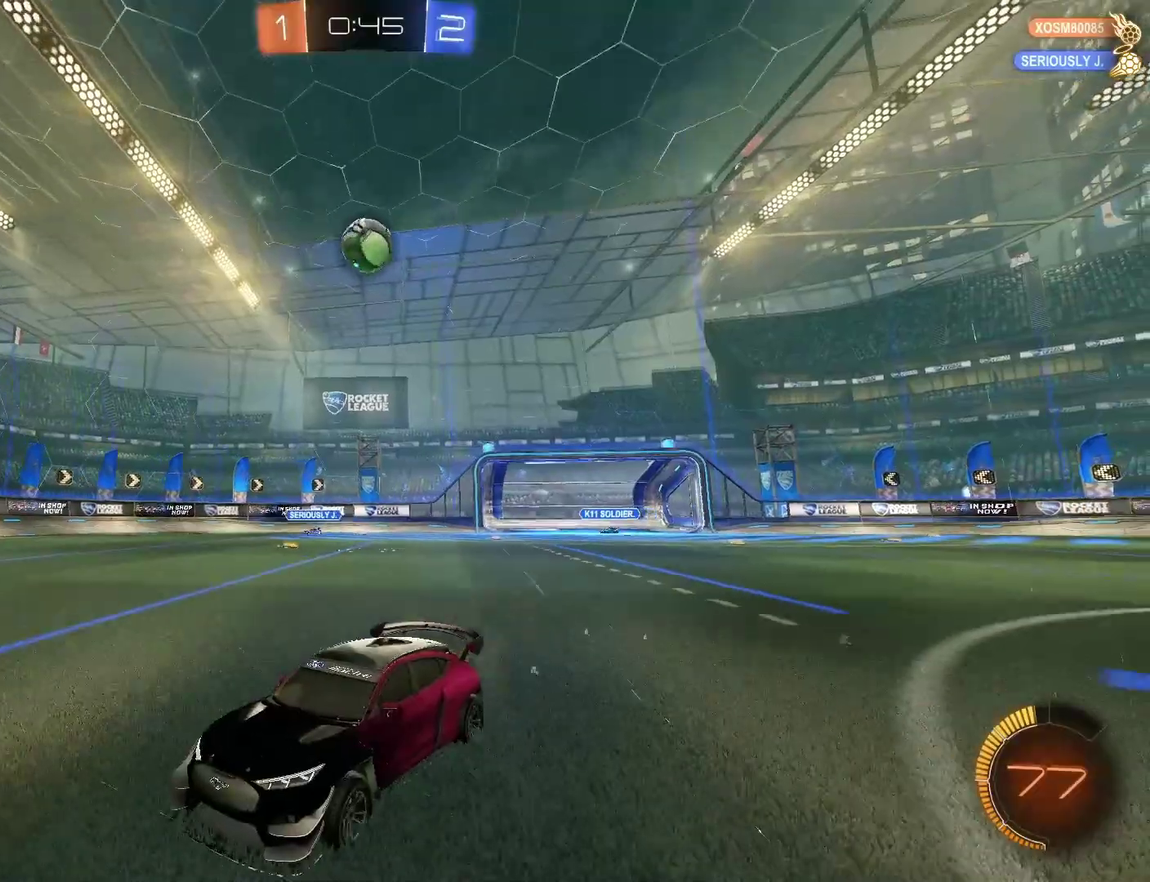
{"buttons": [], "left_stick": "right", "right_stick": "center", "events": [[433, "left_stick", "right"]]}
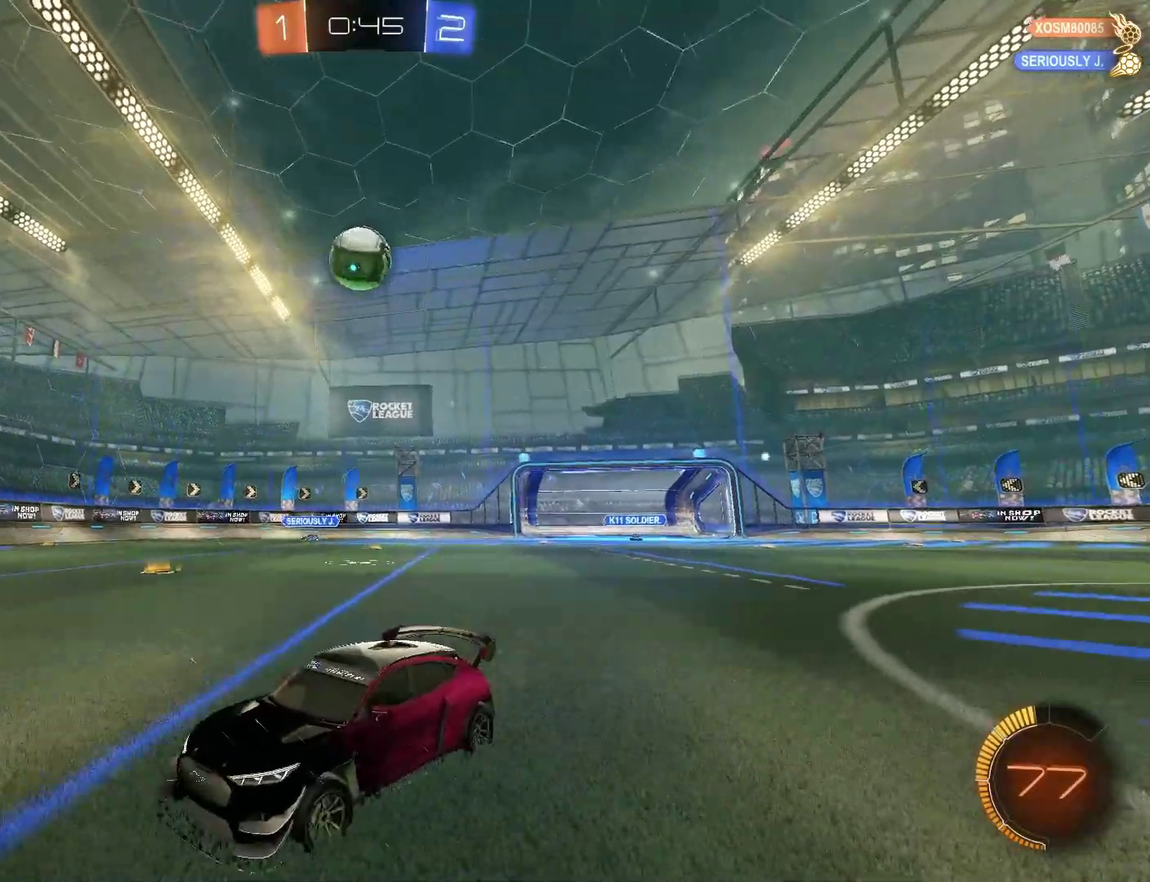
{"buttons": [], "left_stick": "right", "right_stick": "center", "events": [[233, "left_stick", "center"], [400, "R2", "down"], [467, "R2", "up"], [467, "left_stick", "right"]]}
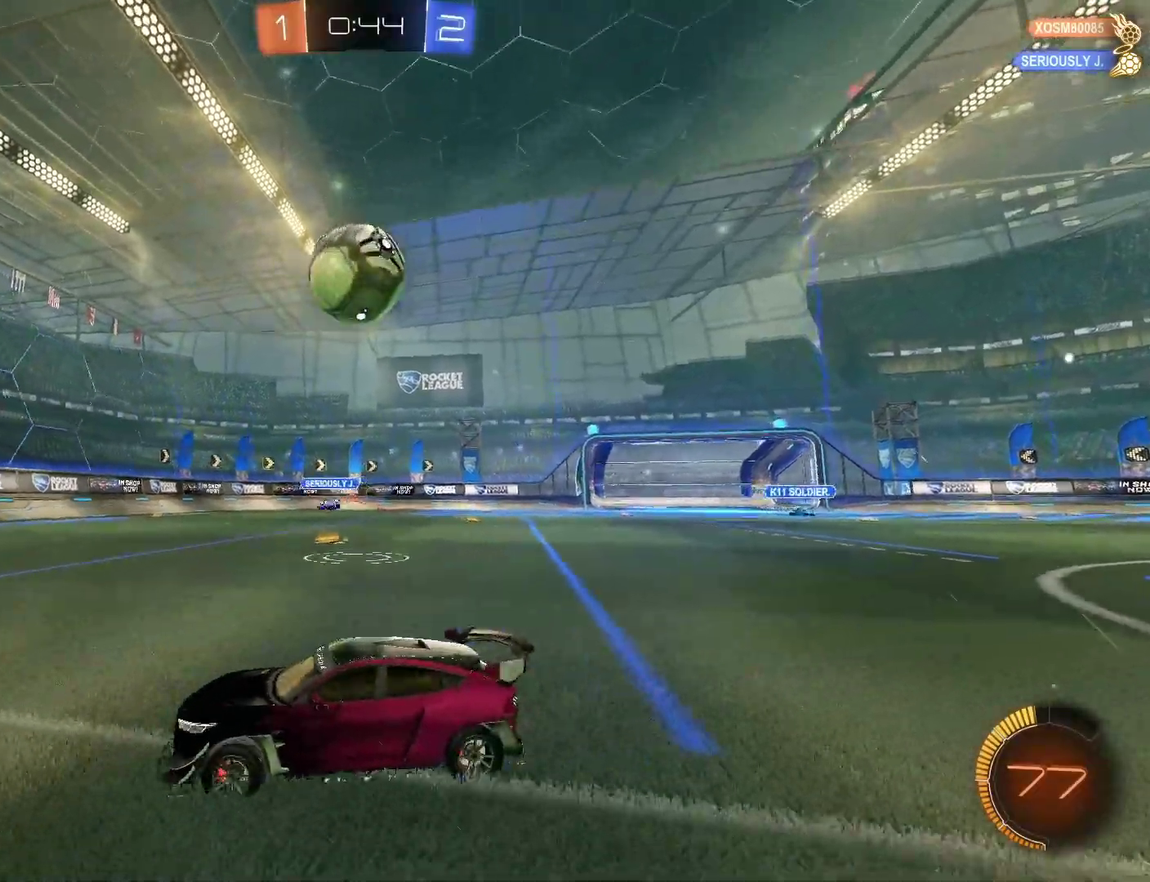
{"buttons": ["CIRCLE", "R2"], "left_stick": "right", "right_stick": "center"}
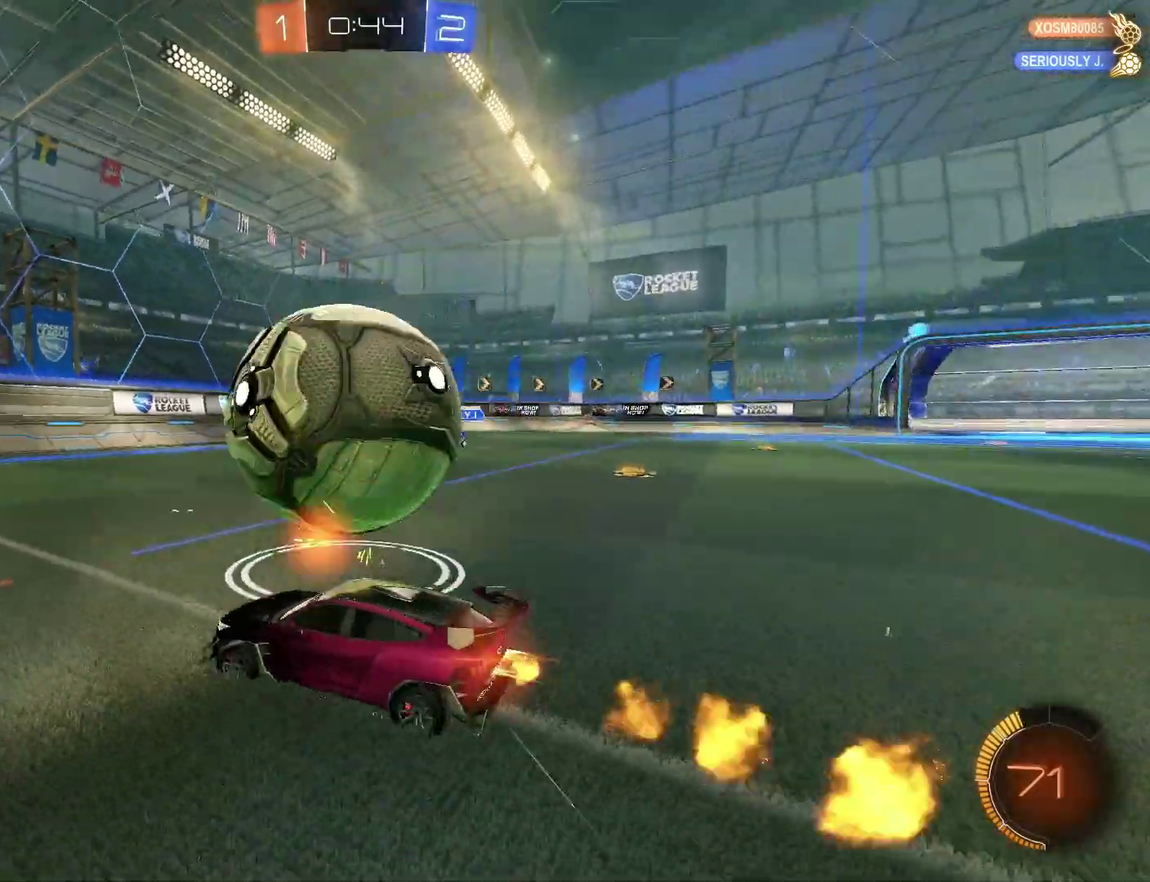
{"buttons": [], "left_stick": "down-left", "right_stick": "center"}
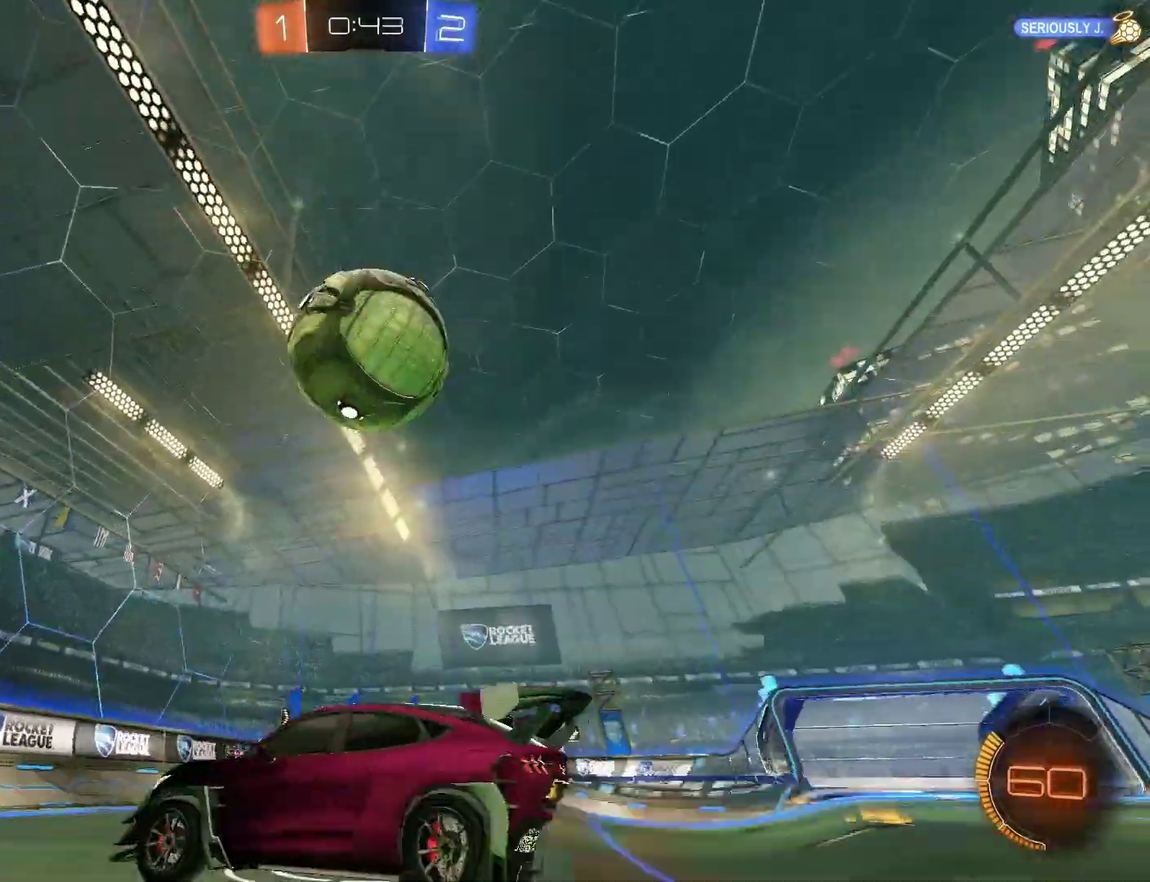
{"buttons": [], "left_stick": "up-left", "right_stick": "center", "events": [[67, "CIRCLE", "down"], [67, "CROSS", "down"], [67, "R2", "down"], [67, "left_stick", "center"], [200, "left_stick", "left"], [300, "CROSS", "up"], [300, "R2", "up"], [367, "CIRCLE", "up"], [500, "left_stick", "up-left"]]}
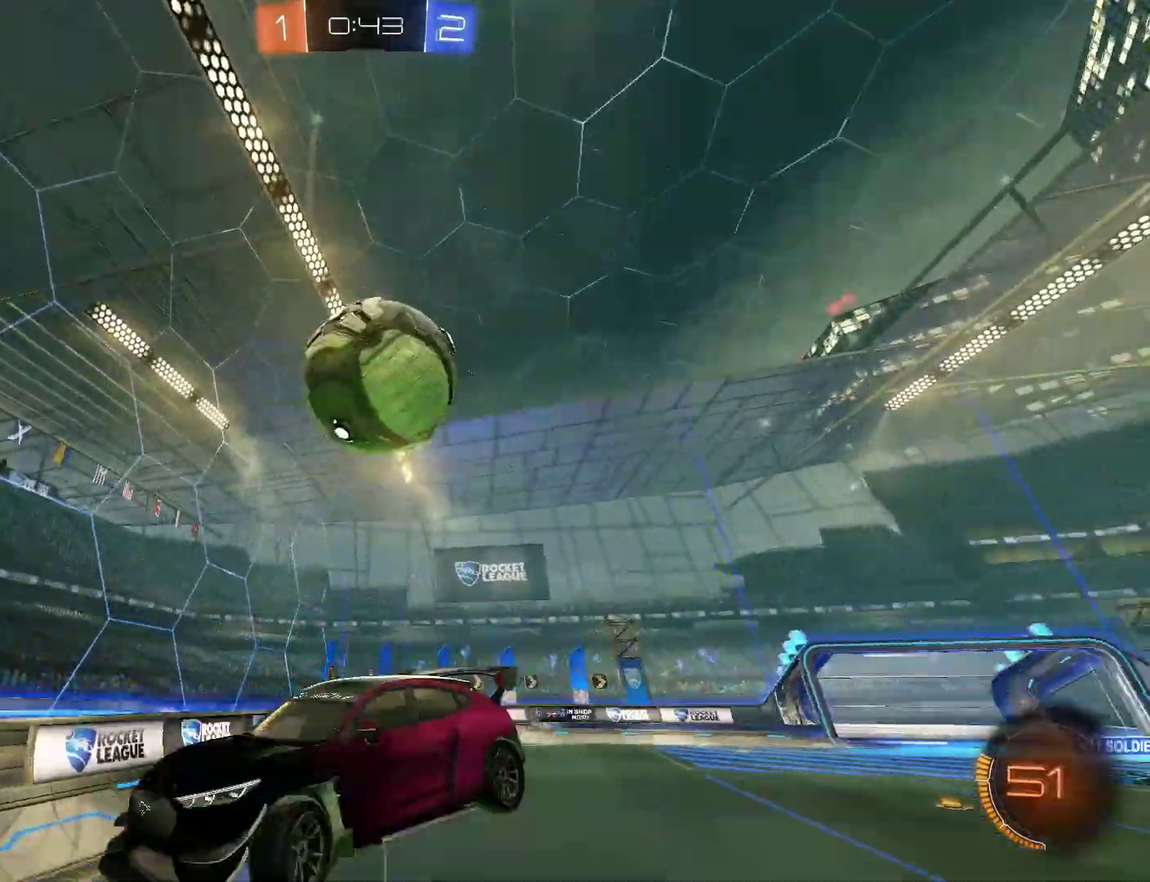
{"buttons": ["TRIANGLE", "R2"], "left_stick": "center", "right_stick": "center", "events": [[67, "R2", "down"], [133, "TRIANGLE", "down"], [200, "left_stick", "up-right"], [267, "TRIANGLE", "up"], [267, "left_stick", "right"], [333, "left_stick", "up-right"], [367, "TRIANGLE", "down"], [467, "left_stick", "center"]]}
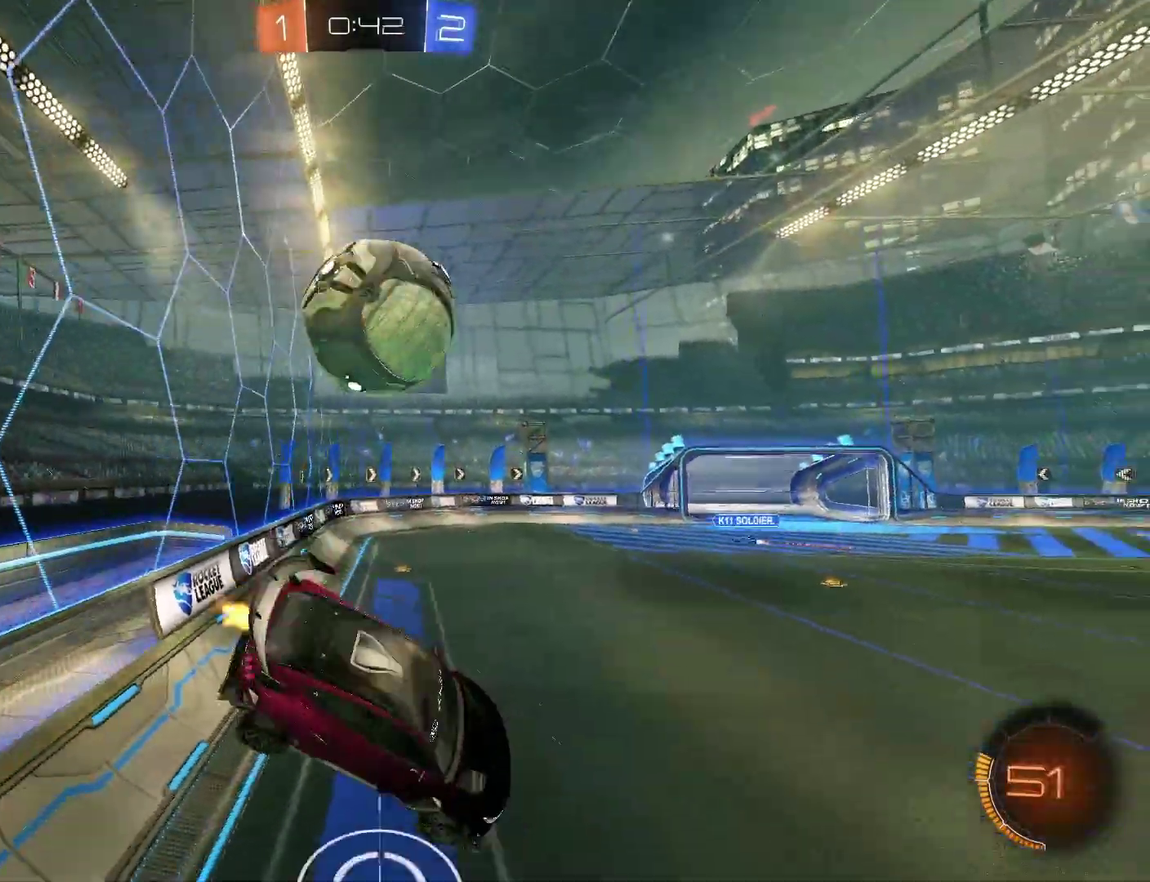
{"buttons": ["CIRCLE", "R2"], "left_stick": "right", "right_stick": "center", "events": [[33, "R2", "up"], [33, "TRIANGLE", "up"], [100, "left_stick", "right"], [200, "left_stick", "up-right"], [267, "CIRCLE", "down"], [267, "R2", "down"], [267, "left_stick", "center"], [333, "left_stick", "right"]]}
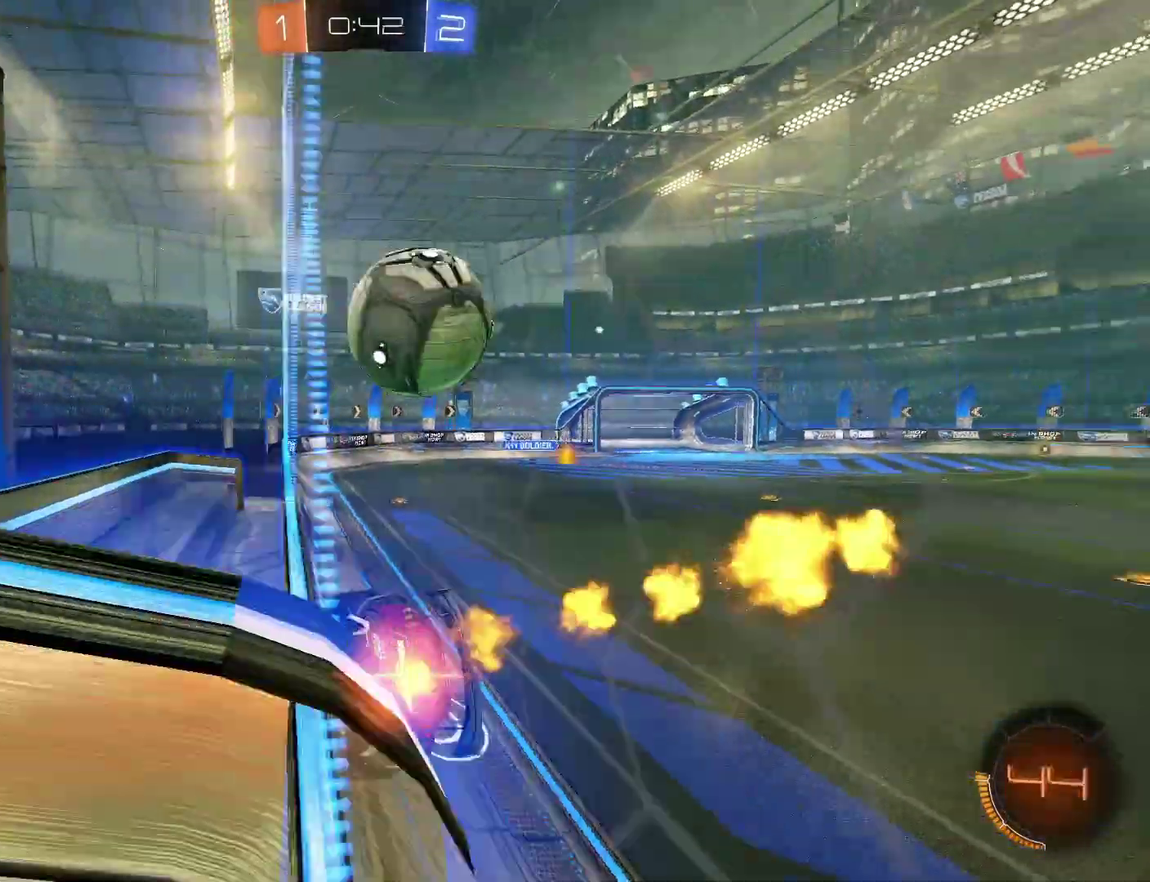
{"buttons": ["R2"], "left_stick": "center", "right_stick": "center", "events": [[267, "left_stick", "center"], [367, "CIRCLE", "up"]]}
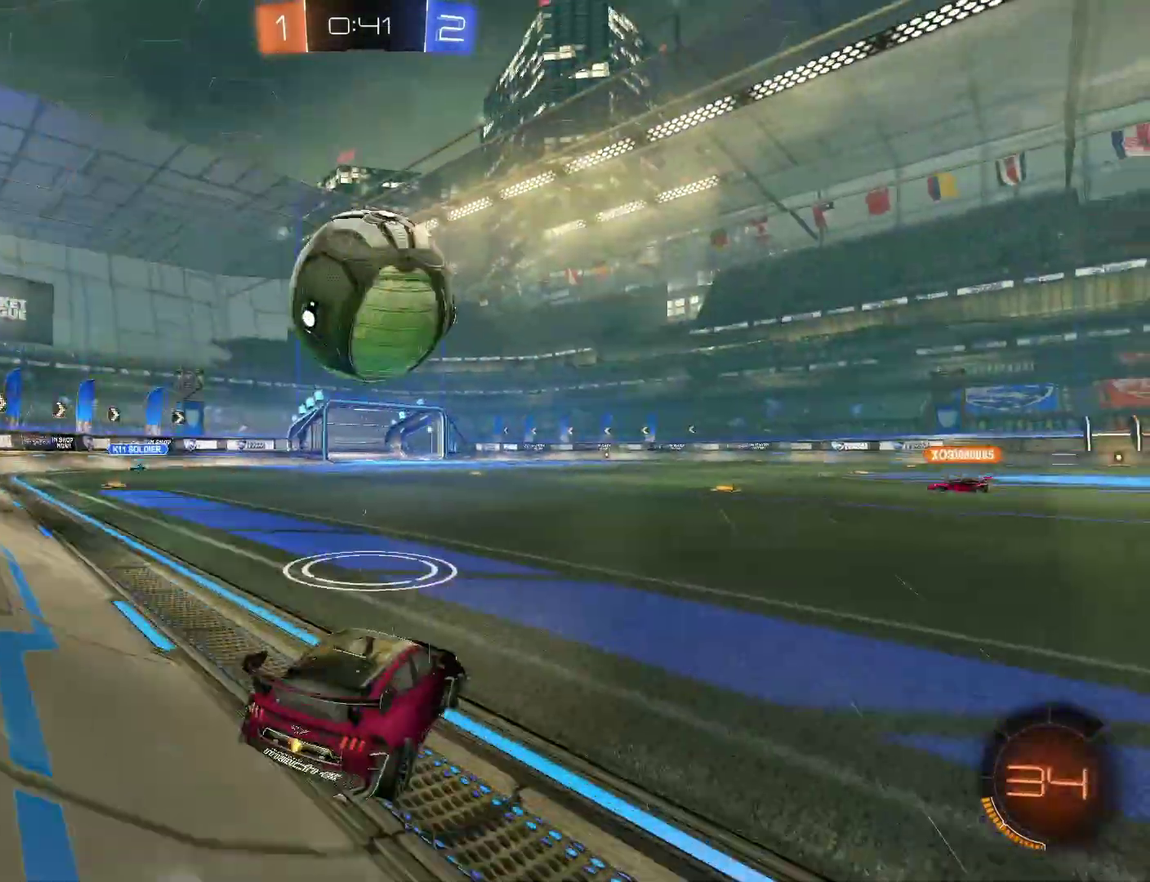
{"buttons": ["R2"], "left_stick": "center", "right_stick": "center", "events": [[167, "left_stick", "left"], [200, "L3", "down"], [300, "L3", "up"], [367, "left_stick", "center"]]}